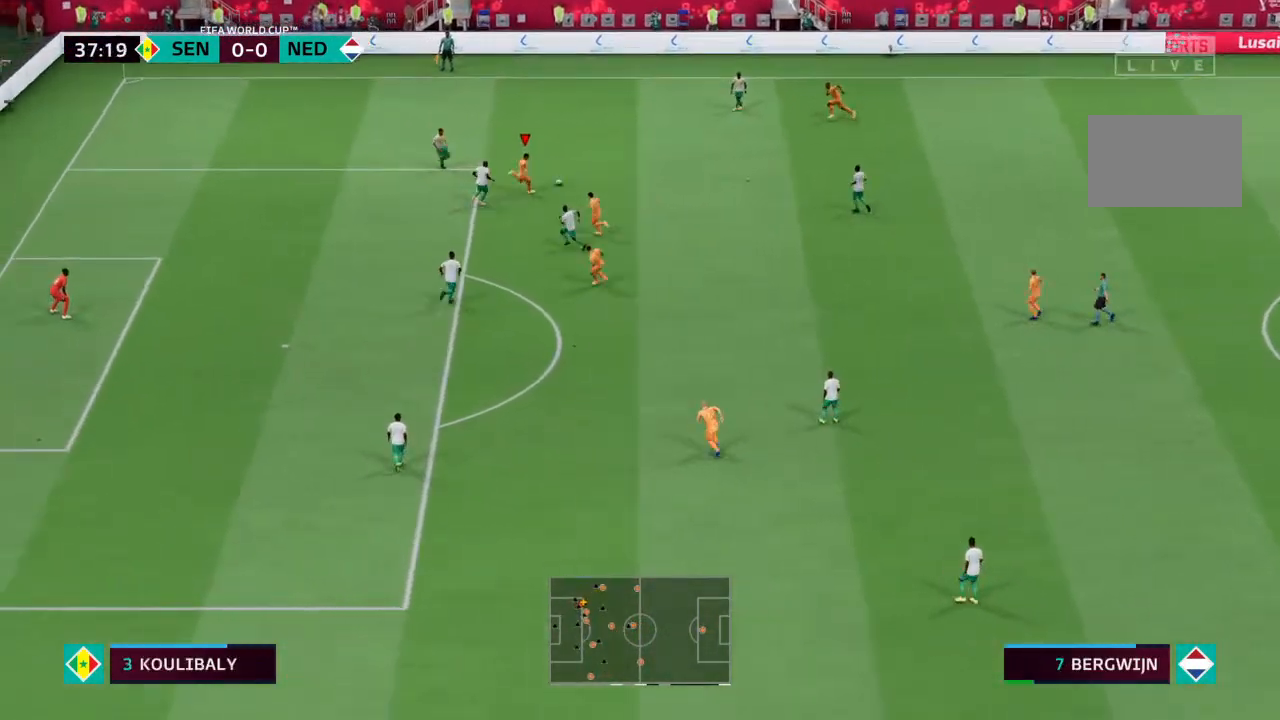
Gameplay with a controller (PlayStation layout); each line is a JSON object with the inputs held at the frame after it. "events" lists button and stick changes between this image and that frame as [ms after this image, input, new state], when the widget could be followed in between. Not read: L3 R3.
{"buttons": [], "left_stick": "down", "right_stick": "center", "events": []}
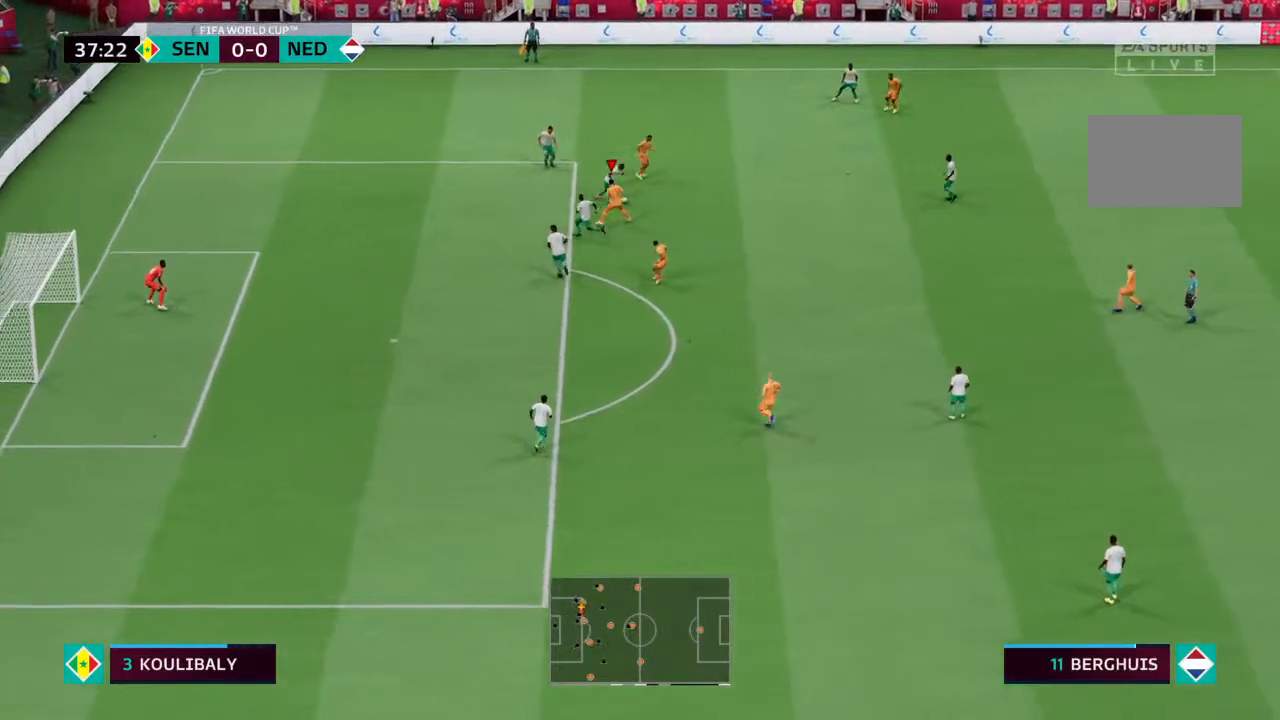
{"buttons": [], "left_stick": "down-right", "right_stick": "center", "events": [[467, "left_stick", "down-right"]]}
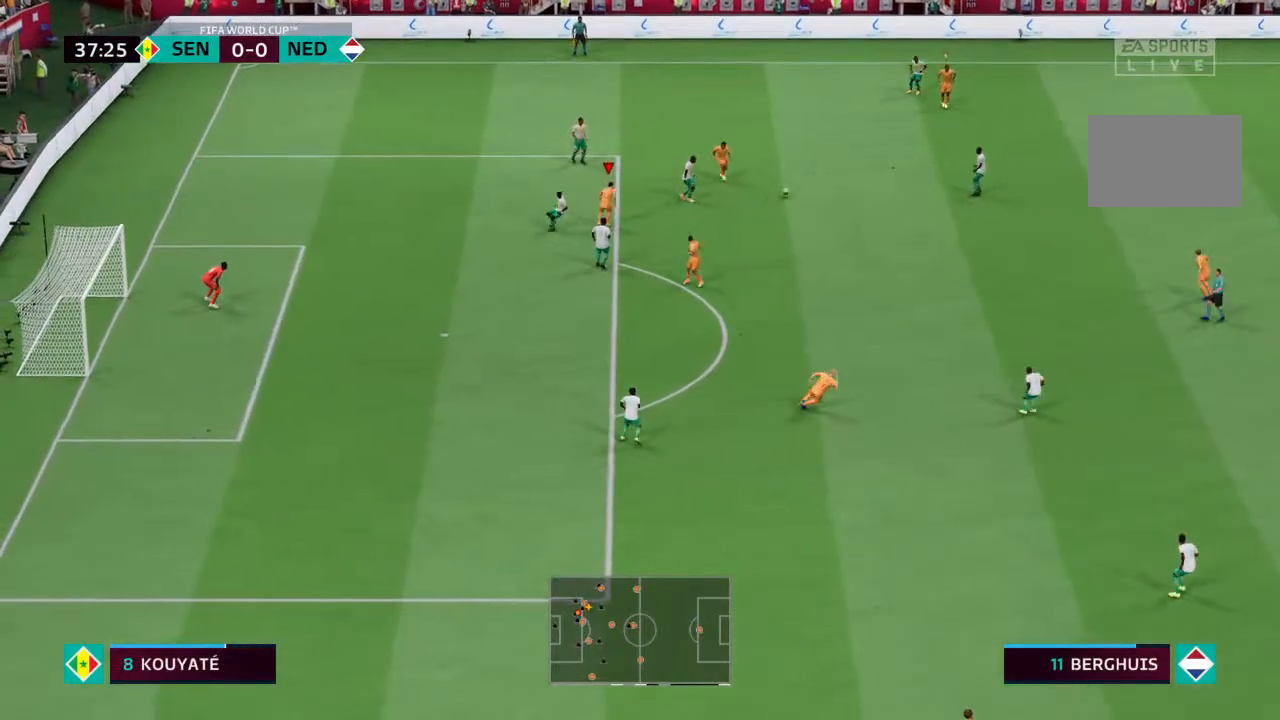
{"buttons": [], "left_stick": "right", "right_stick": "center", "events": [[467, "left_stick", "right"]]}
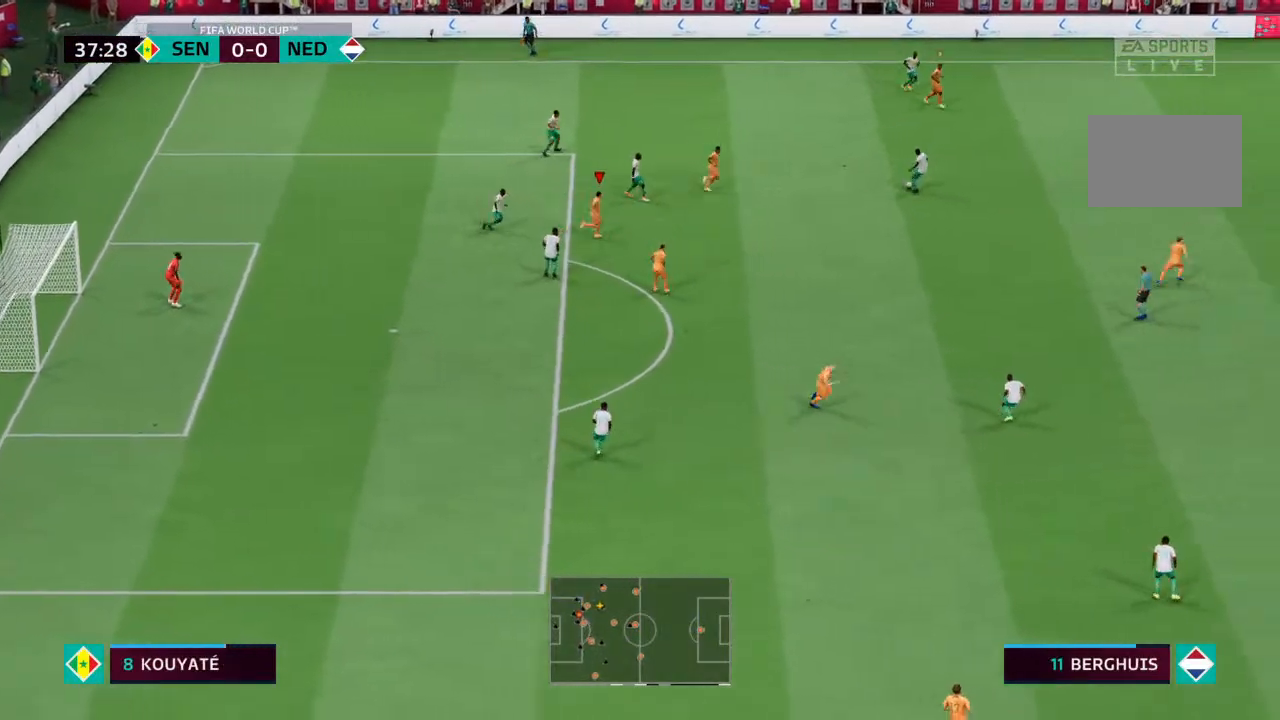
{"buttons": ["L1"], "left_stick": "down-right", "right_stick": "center", "events": [[67, "left_stick", "center"], [267, "left_stick", "right"], [367, "left_stick", "down-right"], [467, "L1", "down"]]}
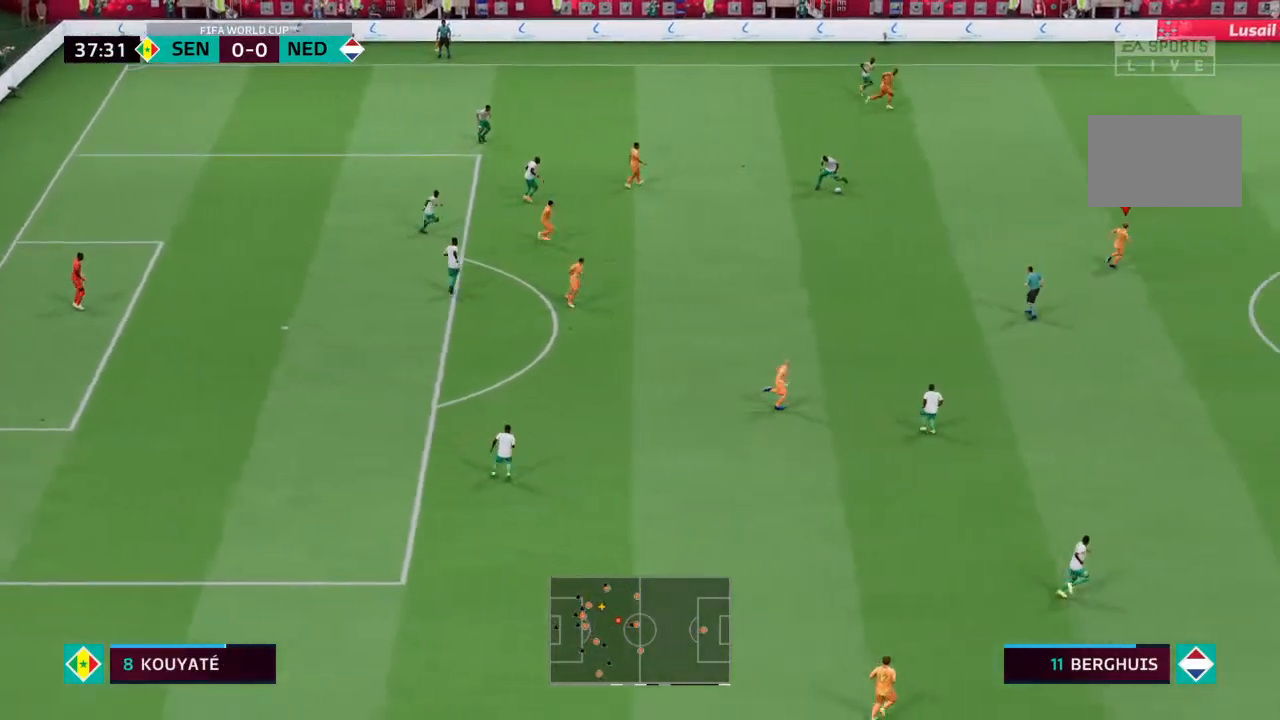
{"buttons": ["R2"], "left_stick": "down-right", "right_stick": "center", "events": [[100, "L1", "up"], [100, "R2", "down"]]}
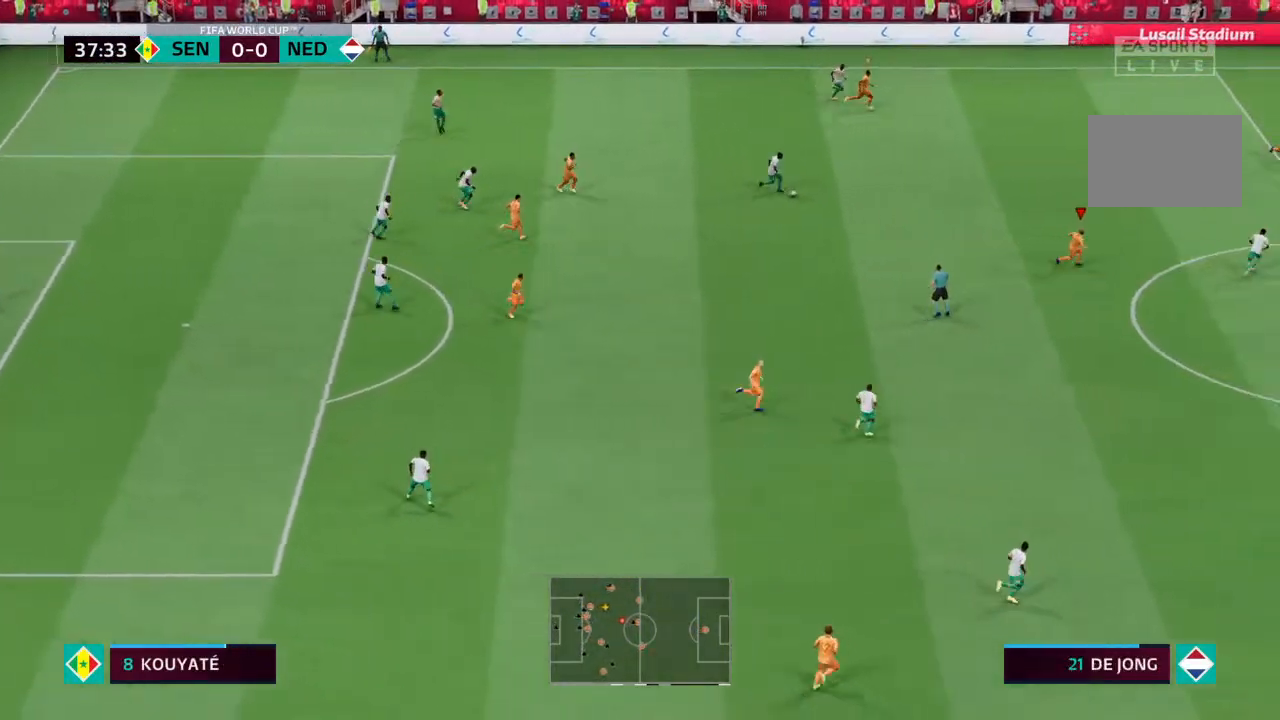
{"buttons": [], "left_stick": "up-right", "right_stick": "center", "events": [[200, "left_stick", "right"], [333, "left_stick", "up-right"], [467, "R2", "up"]]}
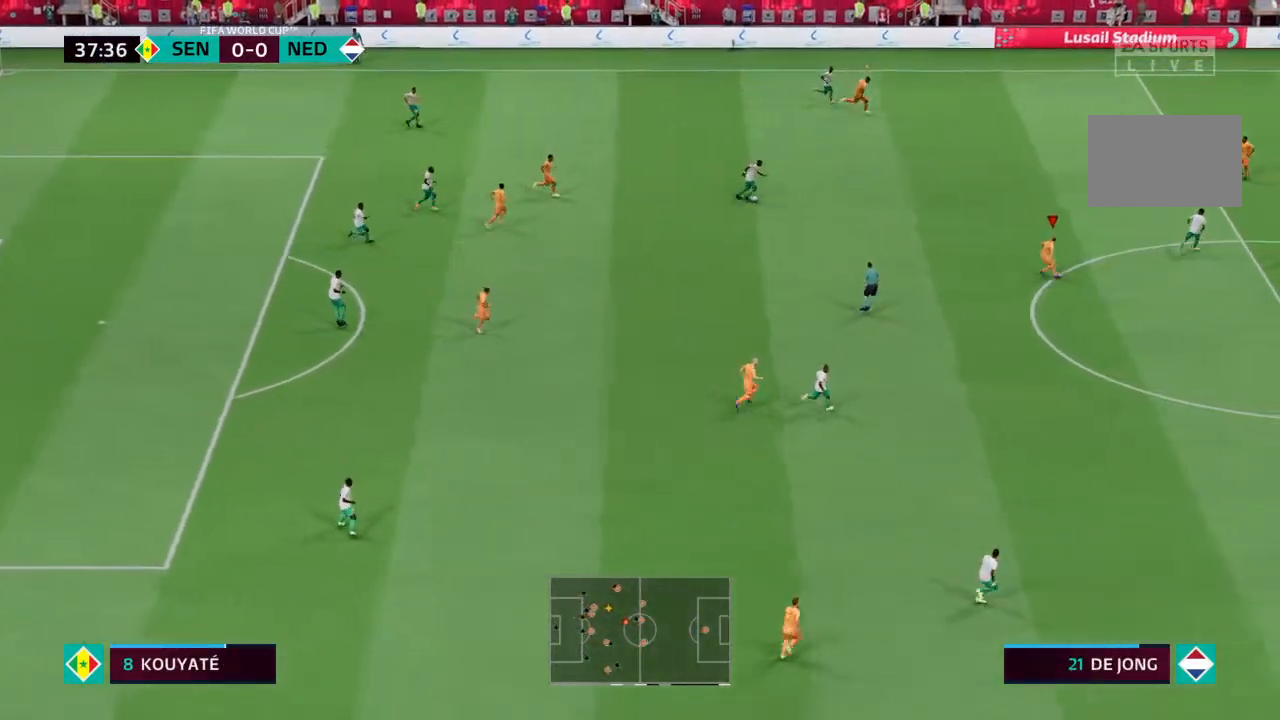
{"buttons": ["L2", "R2"], "left_stick": "up-right", "right_stick": "center", "events": [[133, "L2", "down"], [167, "R2", "down"]]}
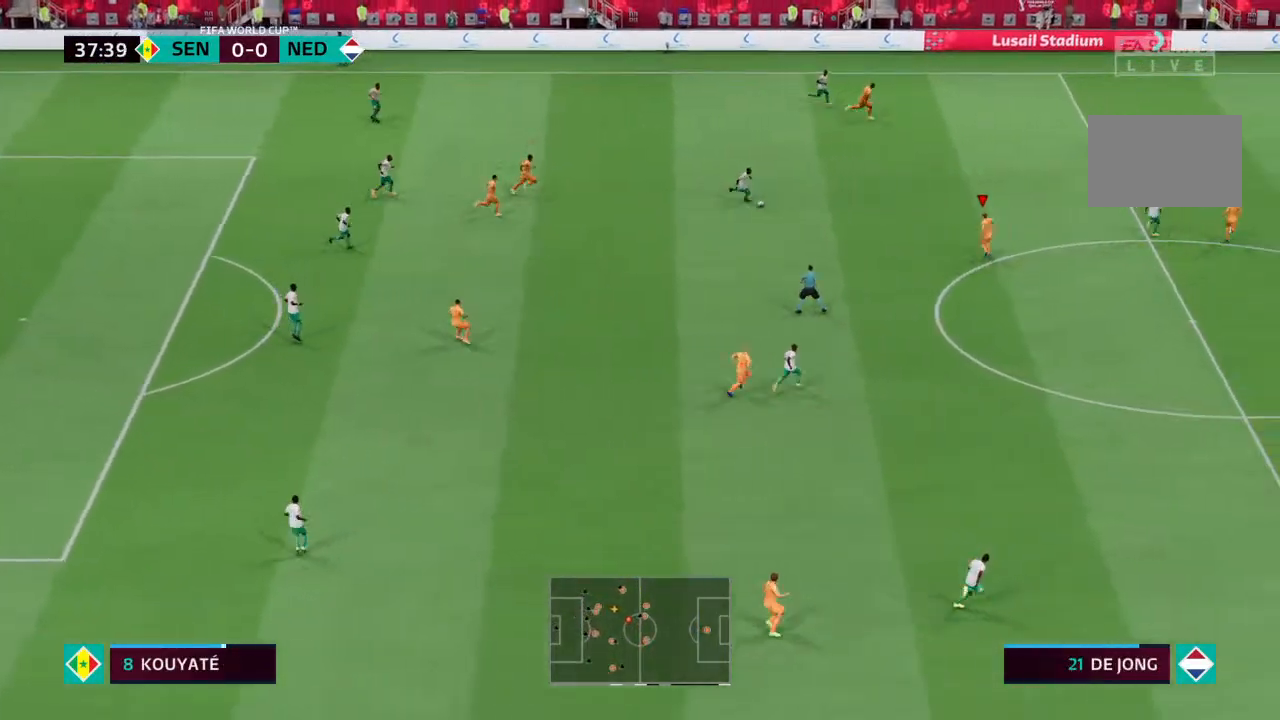
{"buttons": ["L2", "R2"], "left_stick": "left", "right_stick": "center", "events": [[300, "left_stick", "up-left"], [433, "left_stick", "left"]]}
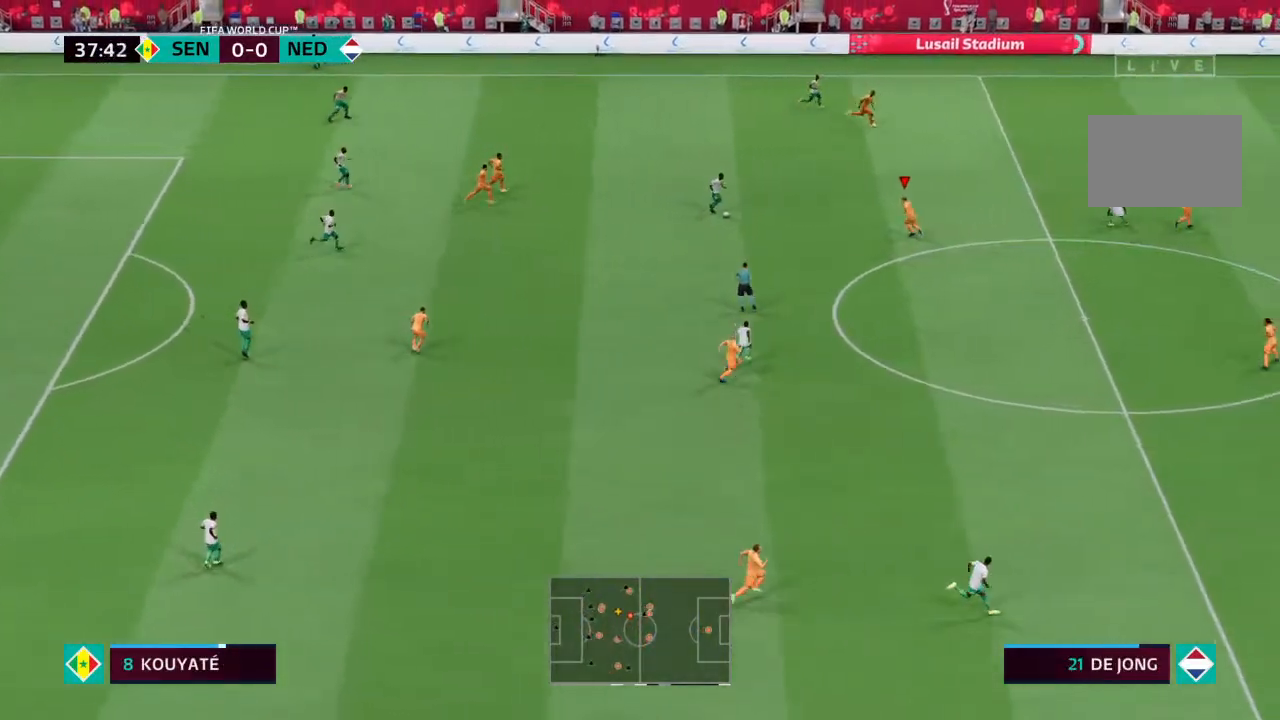
{"buttons": ["L2", "R2"], "left_stick": "down-right", "right_stick": "center", "events": [[33, "left_stick", "down-left"], [133, "left_stick", "down"], [300, "left_stick", "down-right"]]}
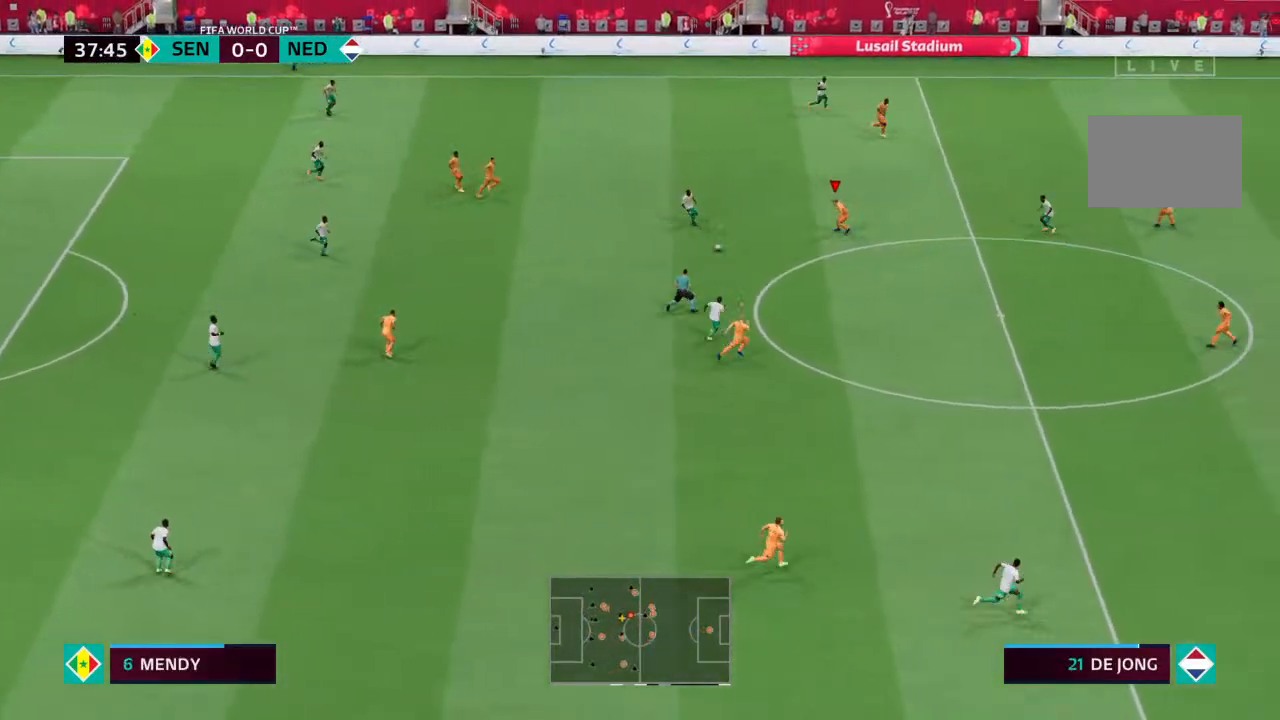
{"buttons": ["L2", "R2"], "left_stick": "down-right", "right_stick": "center", "events": []}
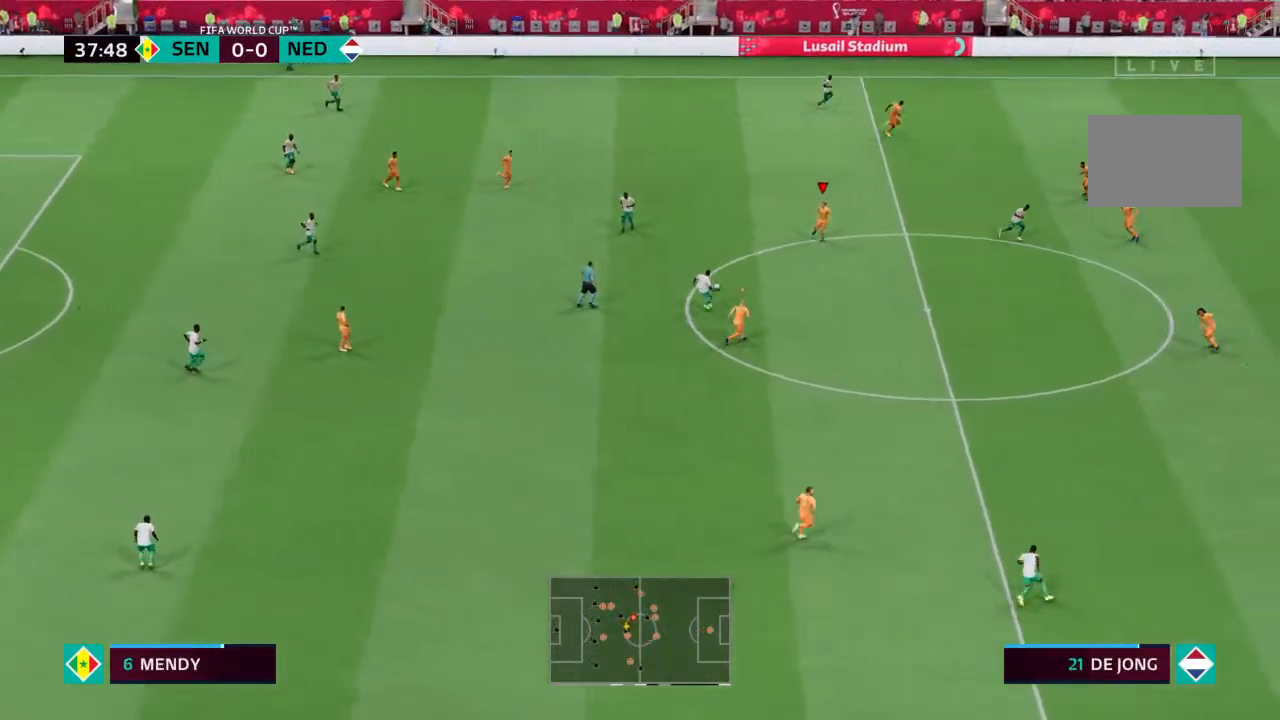
{"buttons": ["L2", "R2"], "left_stick": "down-right", "right_stick": "center", "events": [[267, "left_stick", "down"], [500, "left_stick", "down-right"]]}
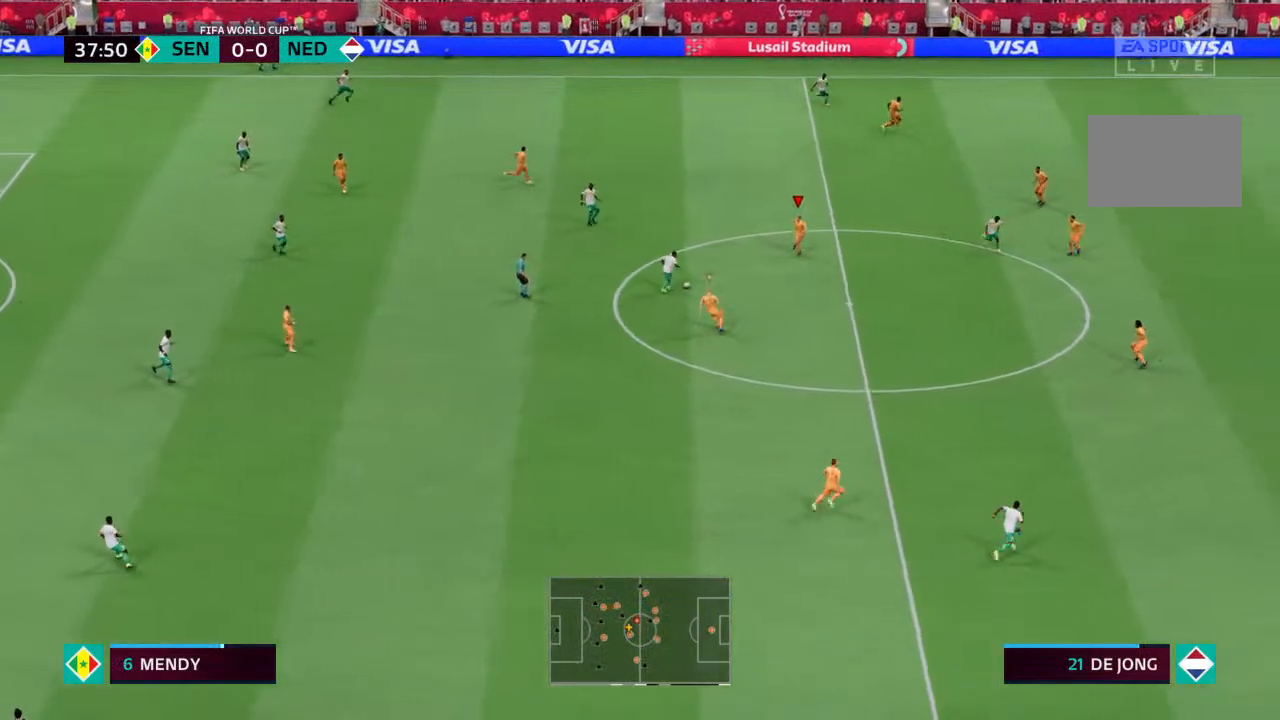
{"buttons": ["L2", "R2"], "left_stick": "up-right", "right_stick": "center", "events": [[133, "left_stick", "right"], [333, "left_stick", "up-right"]]}
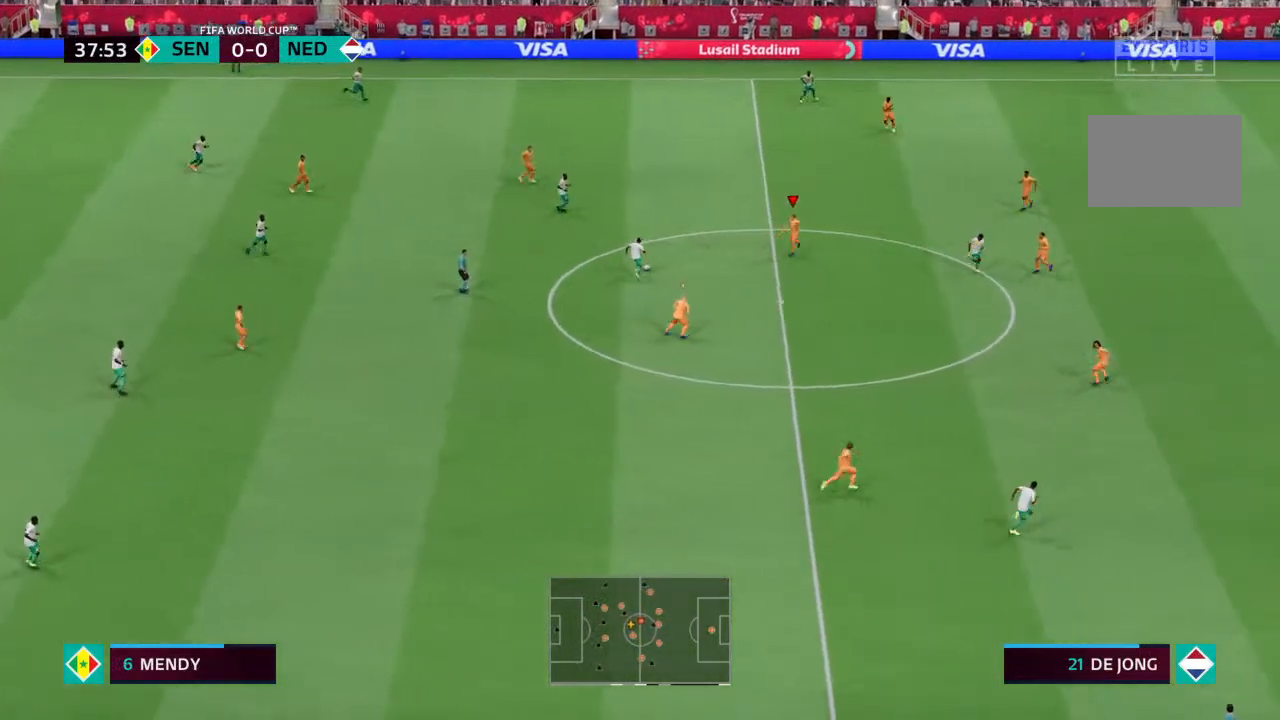
{"buttons": ["L2", "R2"], "left_stick": "up", "right_stick": "center", "events": [[467, "left_stick", "up"]]}
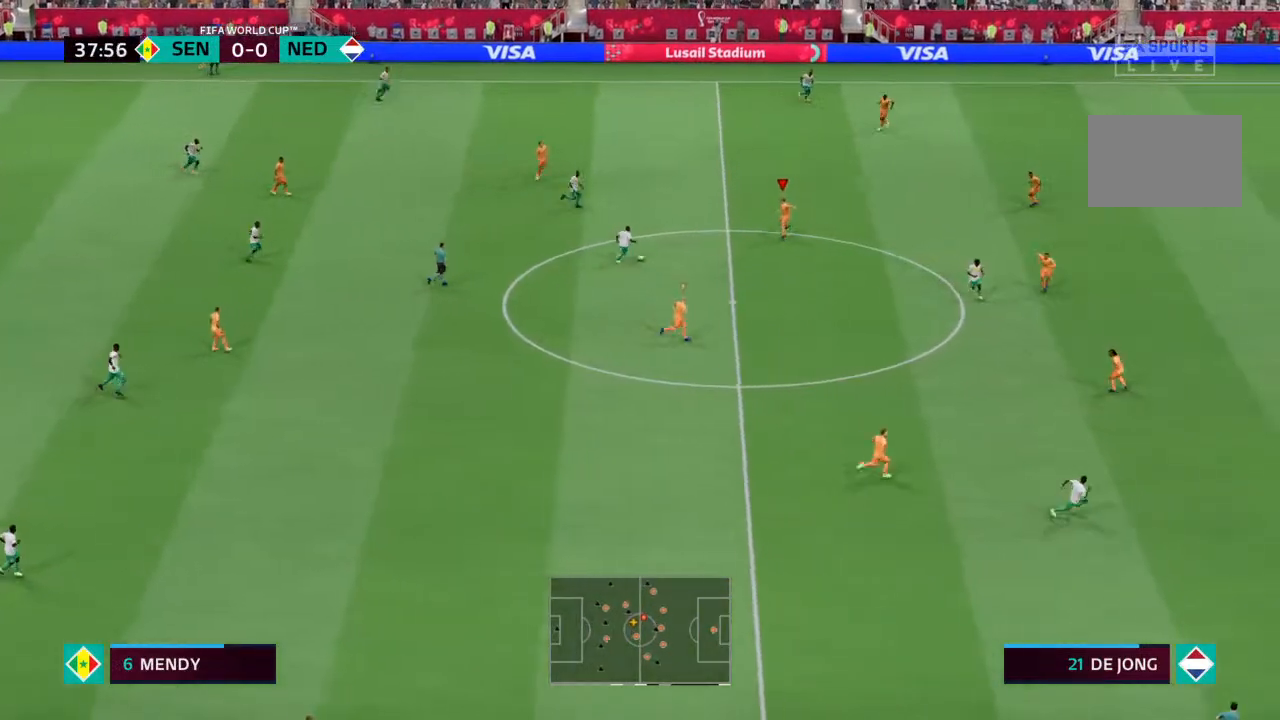
{"buttons": ["L2", "R2"], "left_stick": "down-right", "right_stick": "center", "events": [[267, "left_stick", "center"], [333, "left_stick", "down-right"], [367, "R2", "up"], [467, "R2", "down"]]}
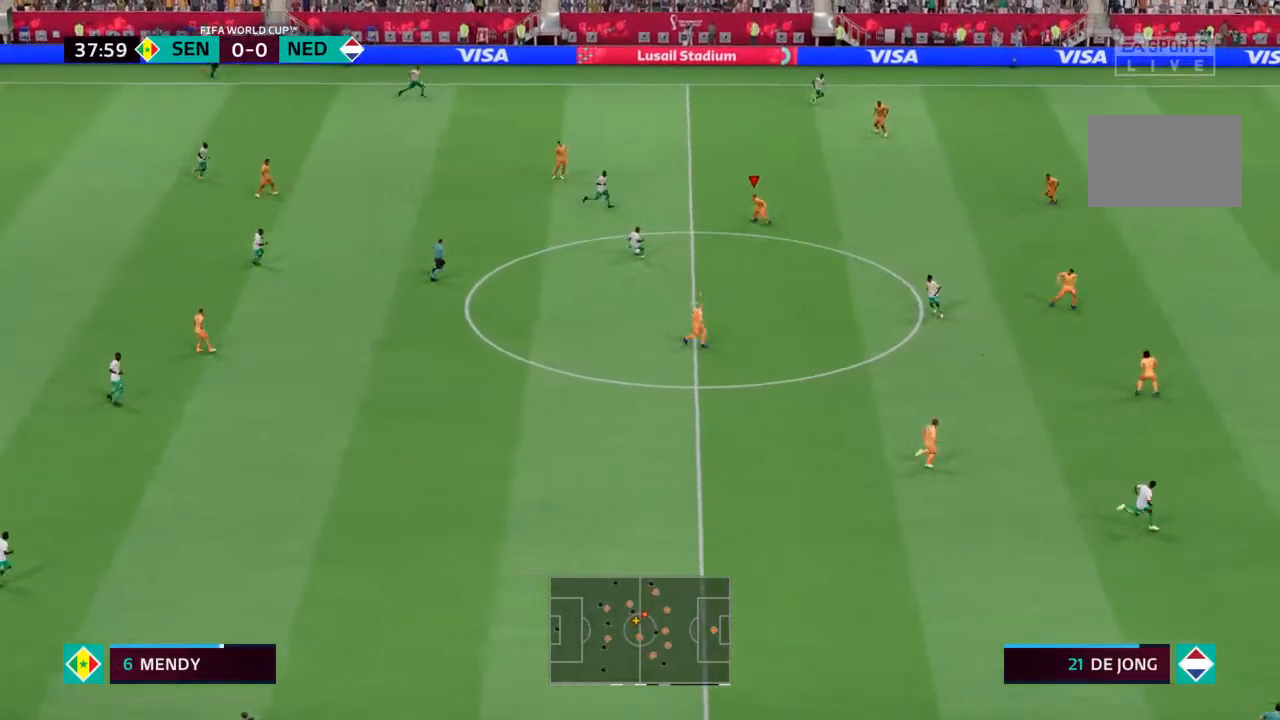
{"buttons": ["L2", "R2"], "left_stick": "down-right", "right_stick": "center", "events": []}
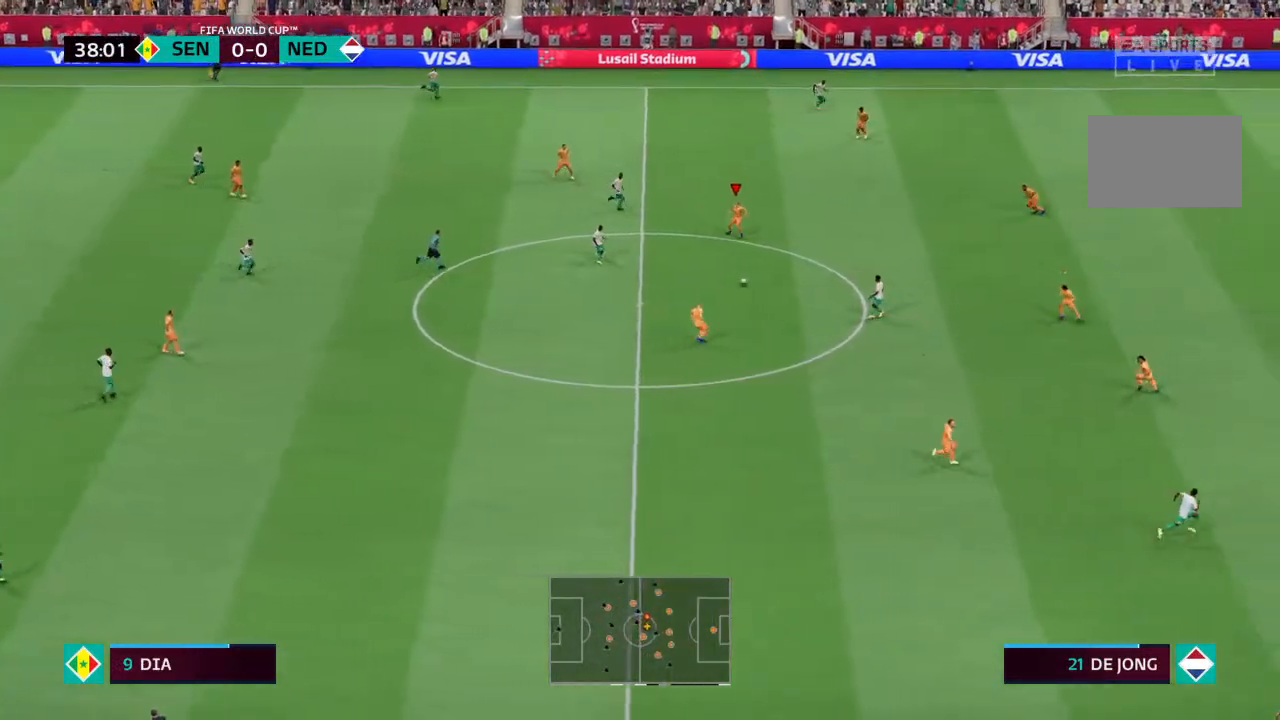
{"buttons": [], "left_stick": "down-right", "right_stick": "center", "events": [[267, "L2", "up"], [367, "R2", "up"], [433, "L1", "down"], [500, "L1", "up"]]}
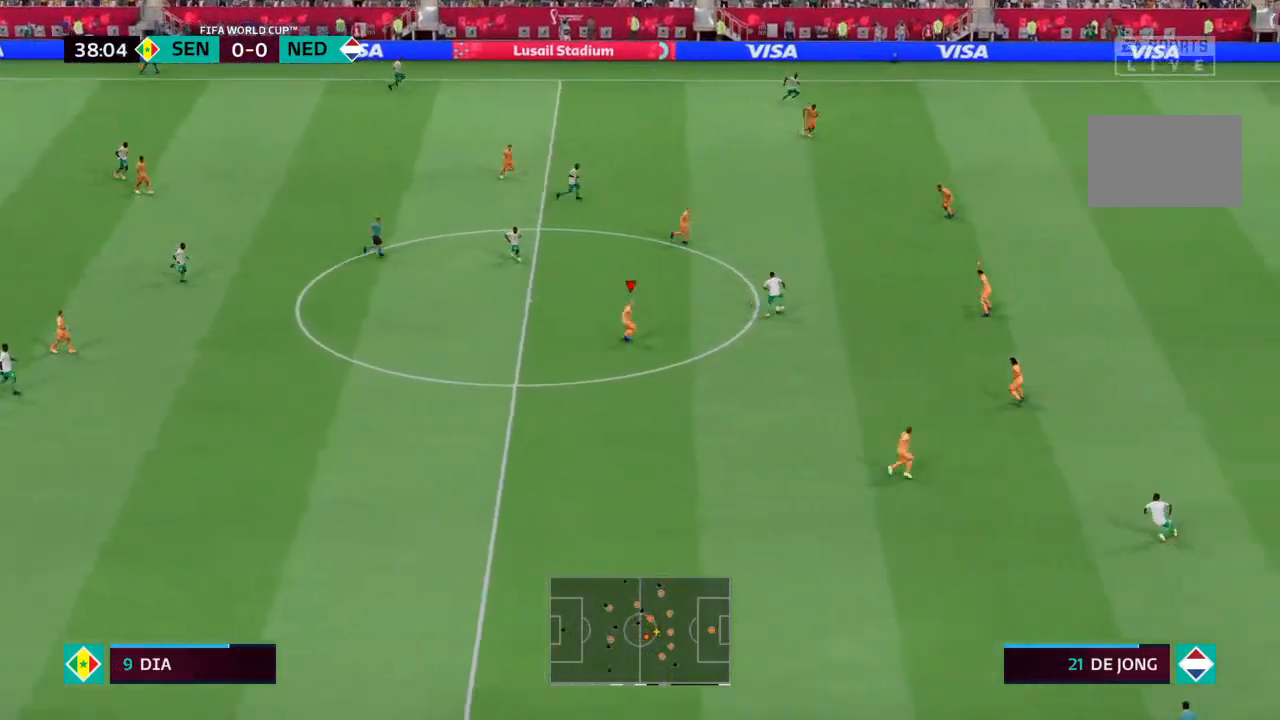
{"buttons": ["L2", "R2"], "left_stick": "down", "right_stick": "center", "events": [[100, "R2", "down"], [367, "left_stick", "down"], [467, "L2", "down"]]}
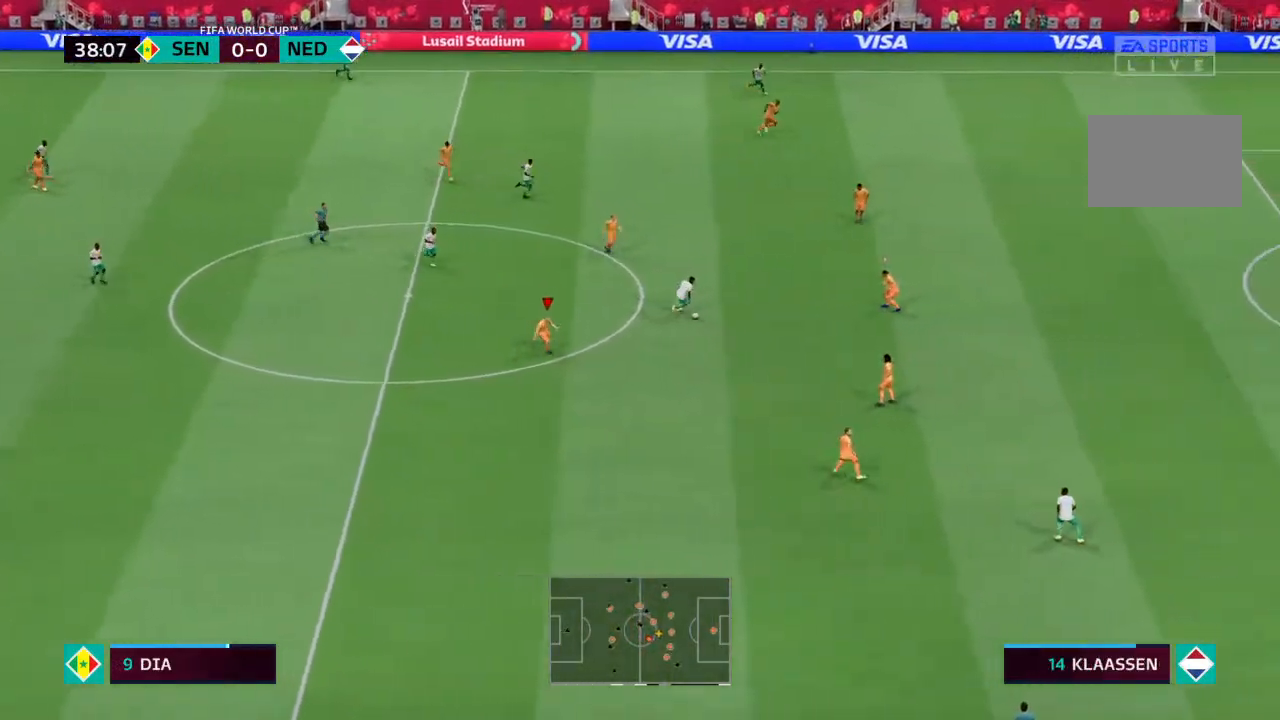
{"buttons": ["R2"], "left_stick": "right", "right_stick": "center", "events": [[67, "left_stick", "center"], [167, "L2", "up"], [167, "R2", "up"], [200, "left_stick", "right"], [233, "L1", "down"], [367, "L1", "up"], [400, "R2", "down"]]}
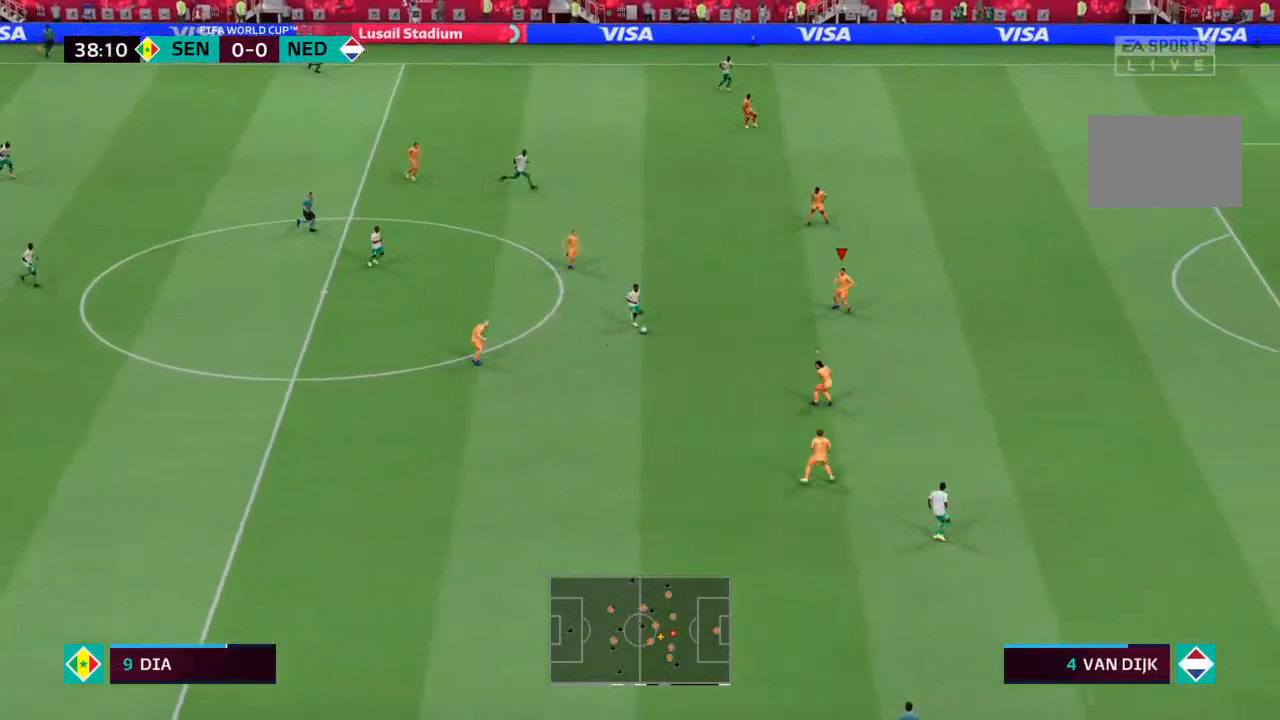
{"buttons": ["L2", "R2"], "left_stick": "down-left", "right_stick": "center", "events": [[67, "left_stick", "down"], [100, "L2", "down"], [433, "left_stick", "down-left"]]}
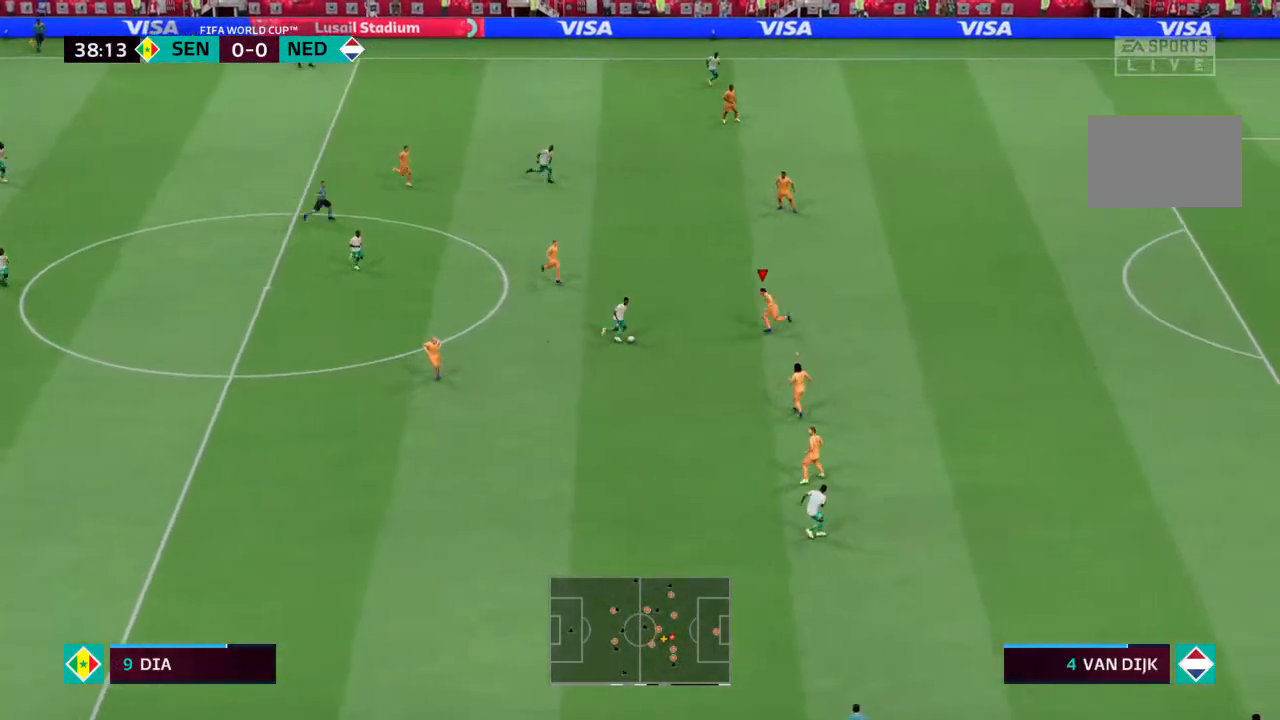
{"buttons": ["L2", "R2"], "left_stick": "down-left", "right_stick": "center", "events": [[100, "left_stick", "down"], [233, "left_stick", "left"], [500, "left_stick", "down-left"]]}
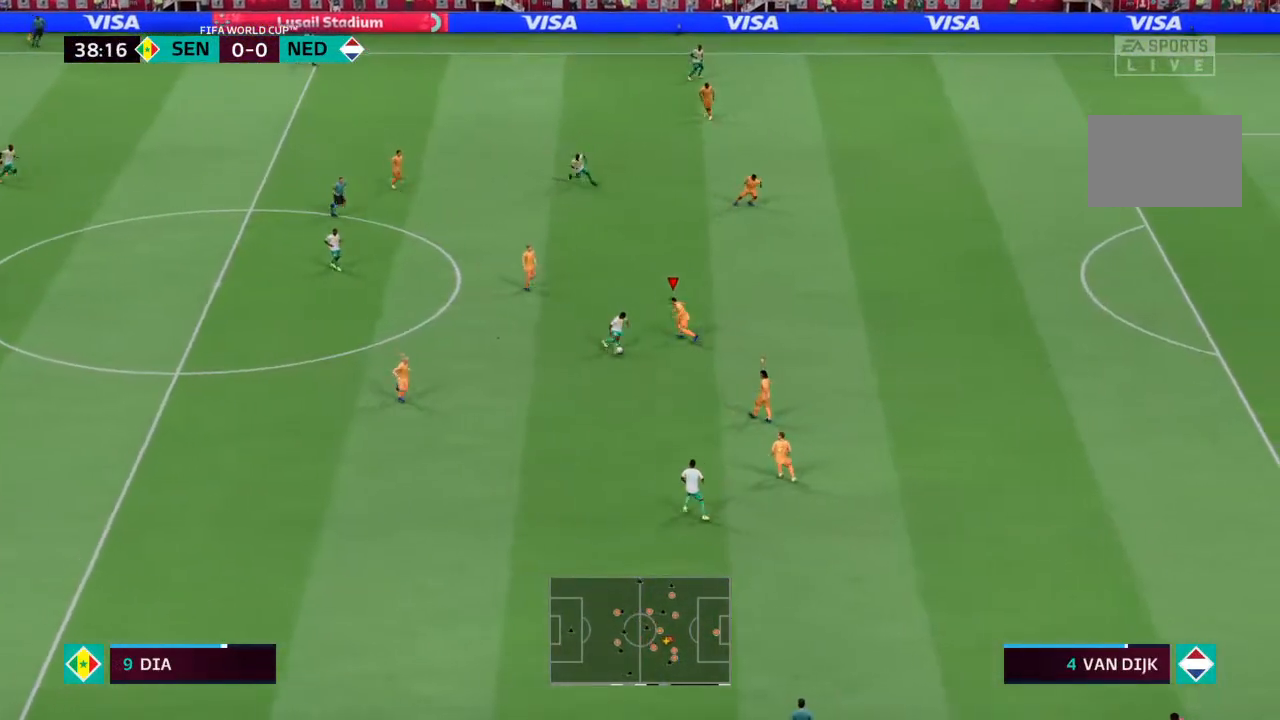
{"buttons": ["L2", "R2"], "left_stick": "down-left", "right_stick": "center", "events": [[133, "left_stick", "down"], [500, "left_stick", "down-left"]]}
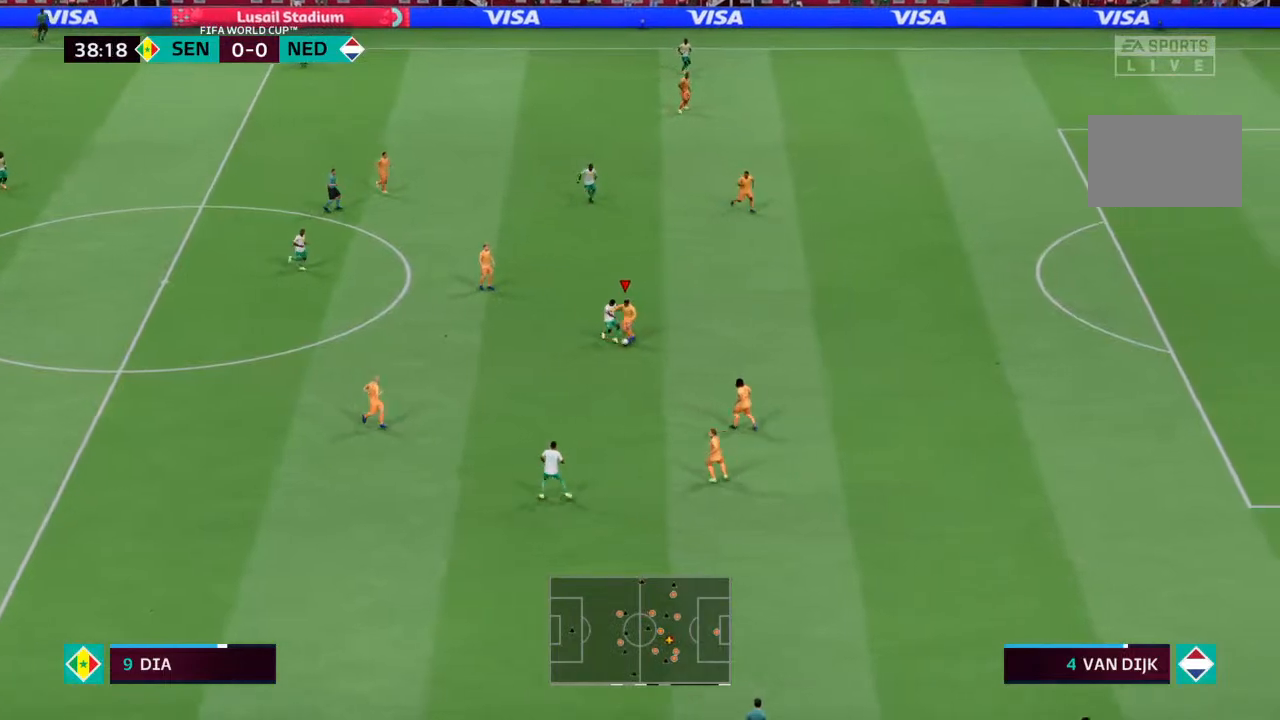
{"buttons": [], "left_stick": "left", "right_stick": "center", "events": [[233, "L2", "up"], [333, "R2", "up"], [500, "left_stick", "left"]]}
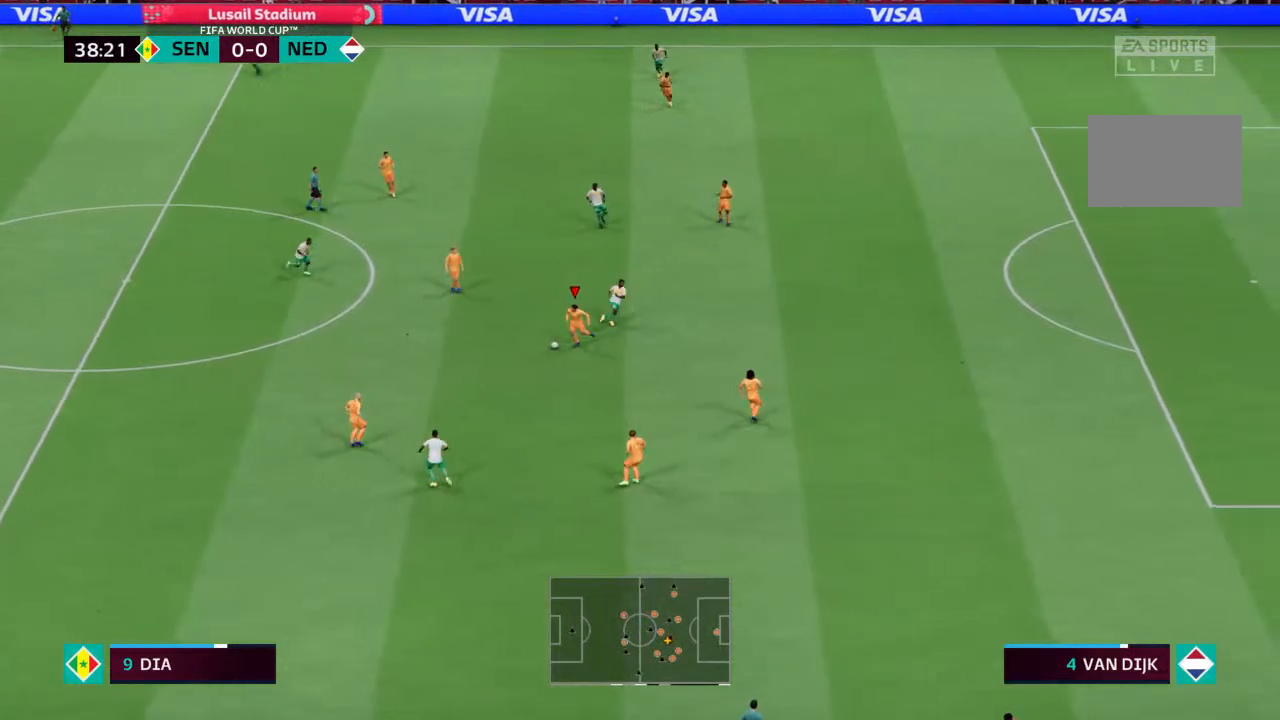
{"buttons": [], "left_stick": "left", "right_stick": "center", "events": []}
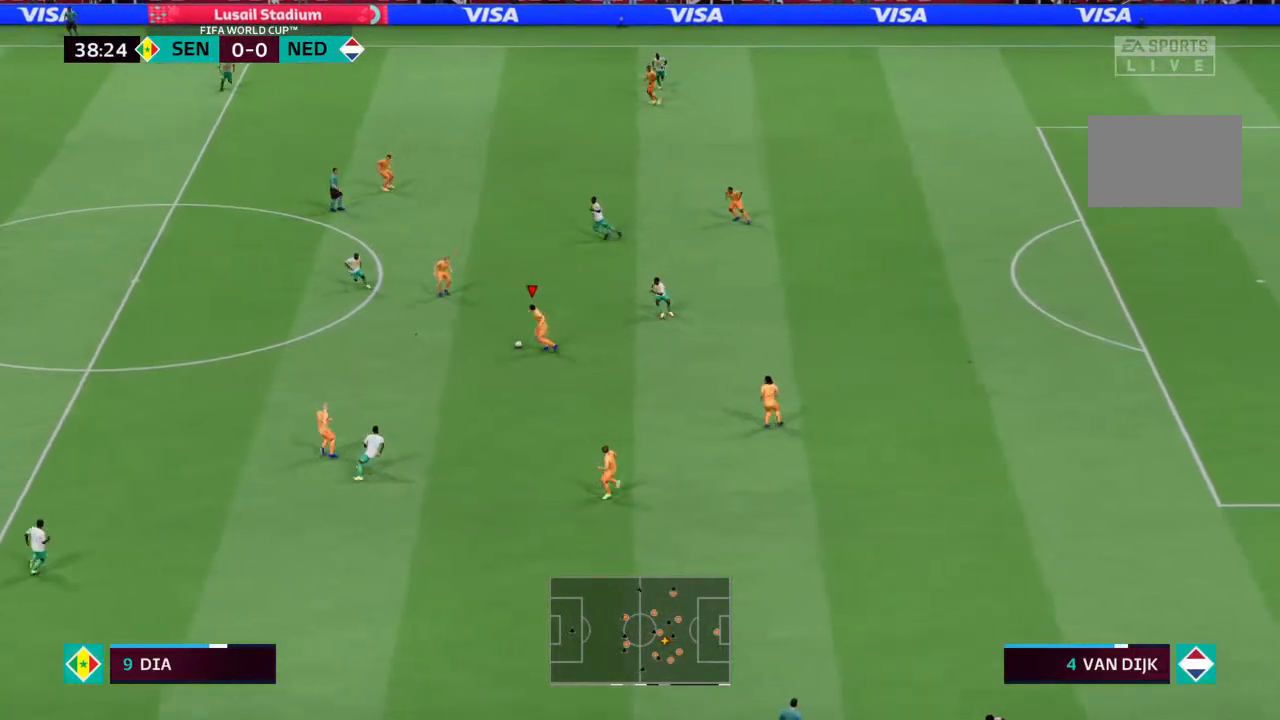
{"buttons": [], "left_stick": "down-left", "right_stick": "center", "events": [[400, "left_stick", "down-left"]]}
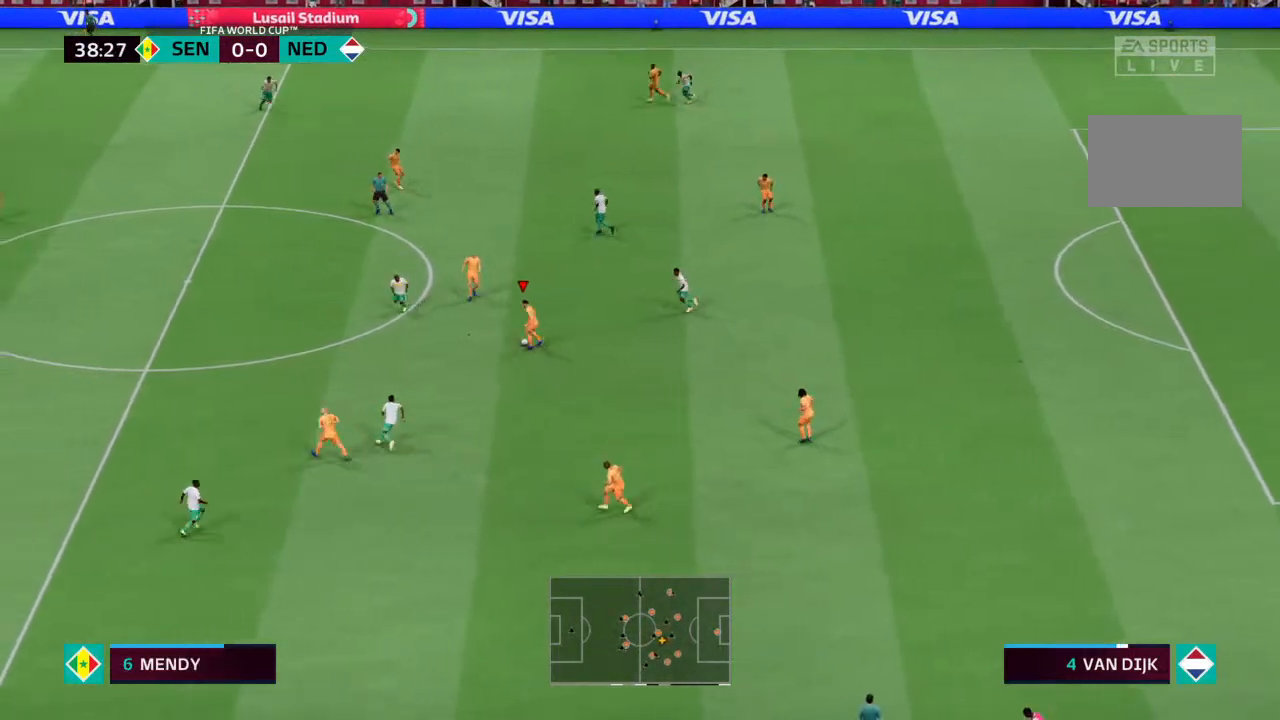
{"buttons": [], "left_stick": "up-left", "right_stick": "center", "events": [[100, "left_stick", "up-right"], [267, "left_stick", "up"], [433, "left_stick", "up-left"]]}
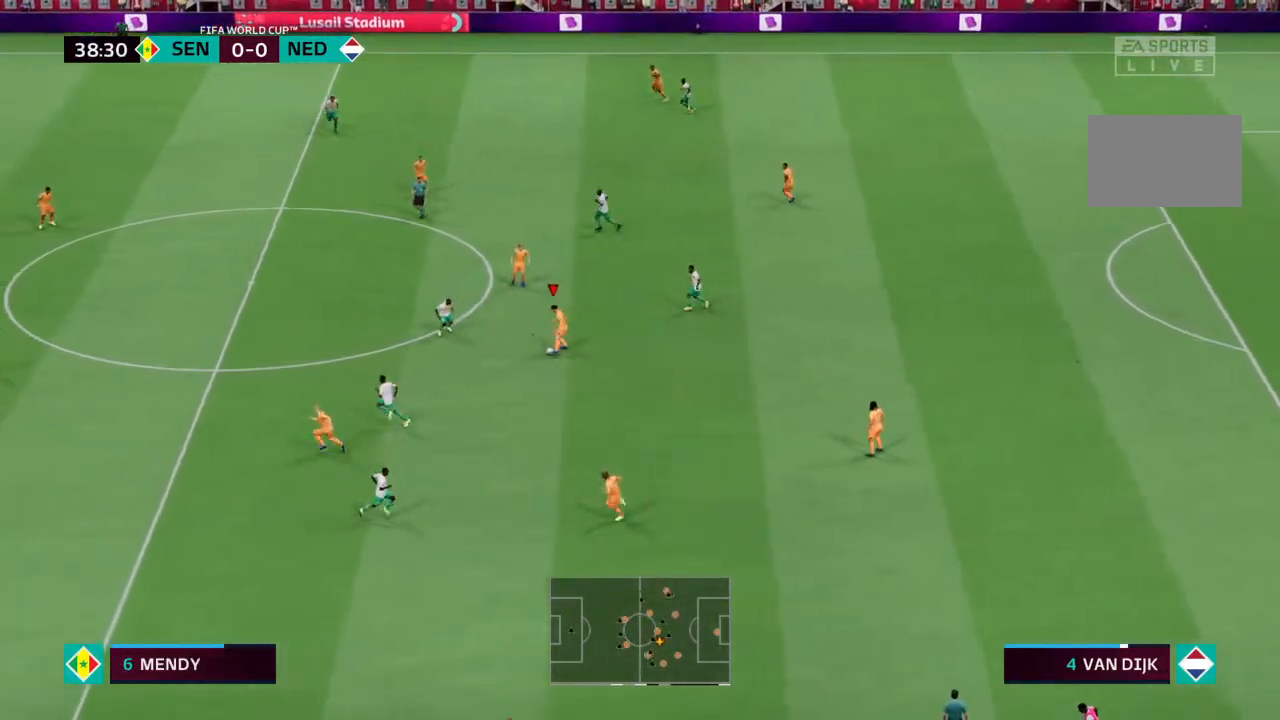
{"buttons": [], "left_stick": "up-left", "right_stick": "center", "events": []}
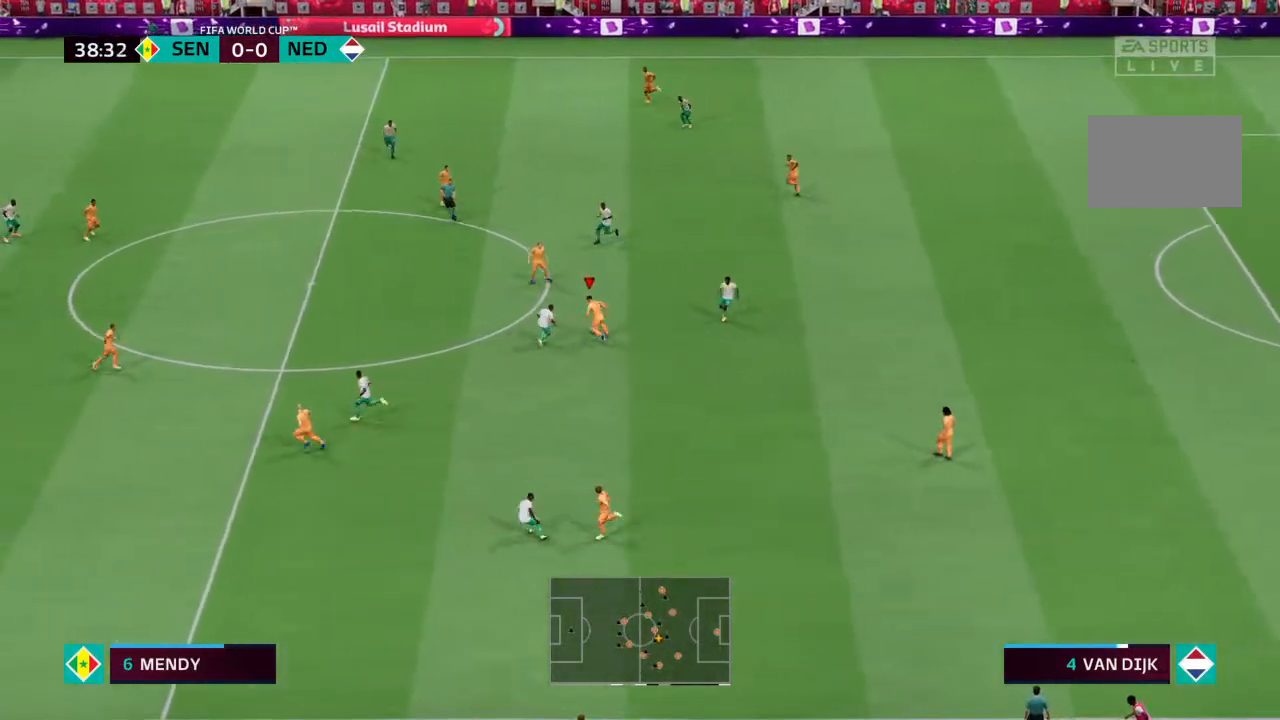
{"buttons": [], "left_stick": "up-left", "right_stick": "center", "events": [[100, "CROSS", "down"], [200, "CROSS", "up"]]}